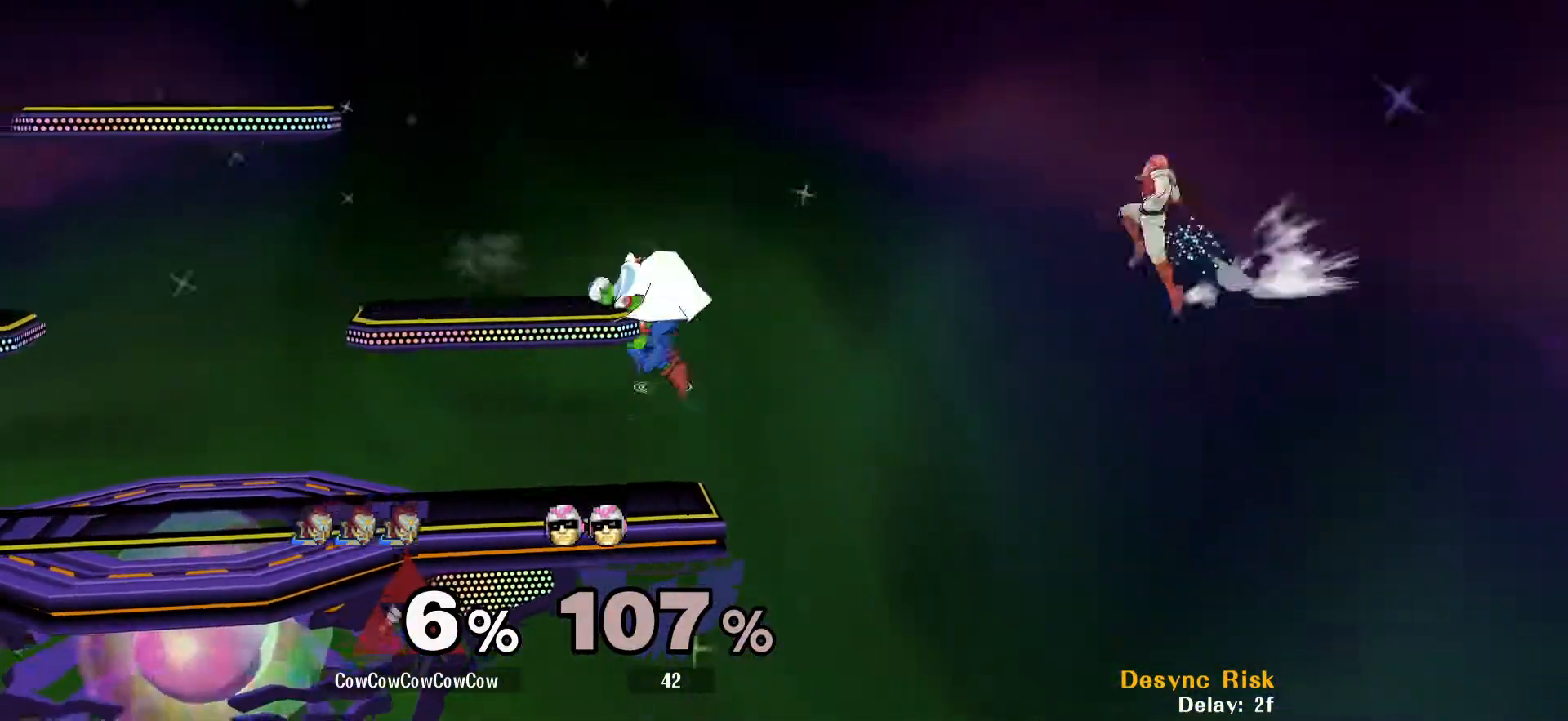
Gameplay with a controller (arcade stick); each line is a JSON object with the inputs held at the frame after it. "events" lists button and stick changes between this image and that frame as [ms after this image, input, new state], when the widget could be followed in between. Not read: L3 R3 other_buttons.
{"buttons": ["DPAD_DOWN", "DPAD_RIGHT"], "events": [[33, "R1", "down"], [100, "DPAD_LEFT", "up"], [133, "DPAD_DOWN", "up"], [250, "R1", "up"], [350, "DPAD_RIGHT", "down"], [367, "Y", "up"], [433, "DPAD_DOWN", "down"]]}
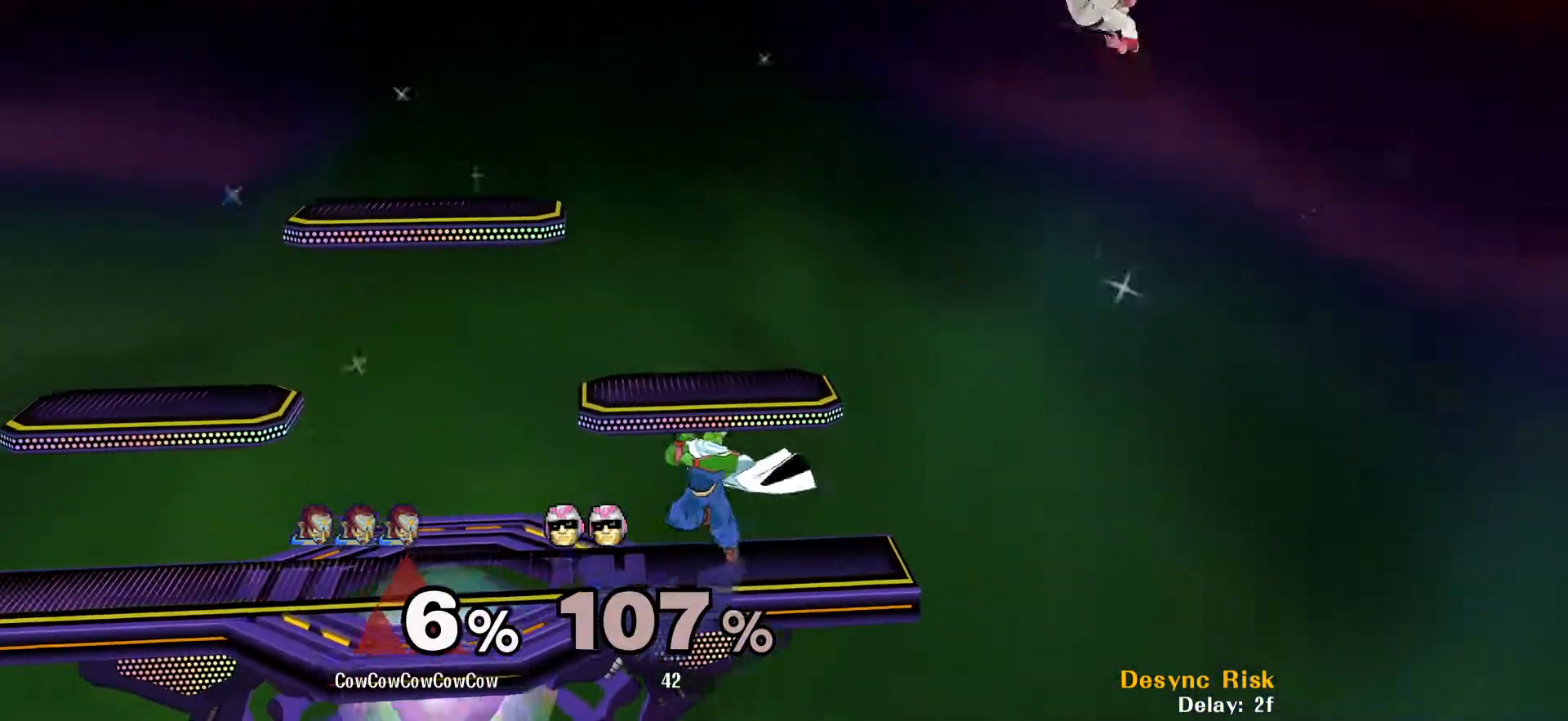
{"buttons": ["DPAD_RIGHT"], "events": [[83, "DPAD_DOWN", "up"], [383, "A", "down"], [467, "A", "up"]]}
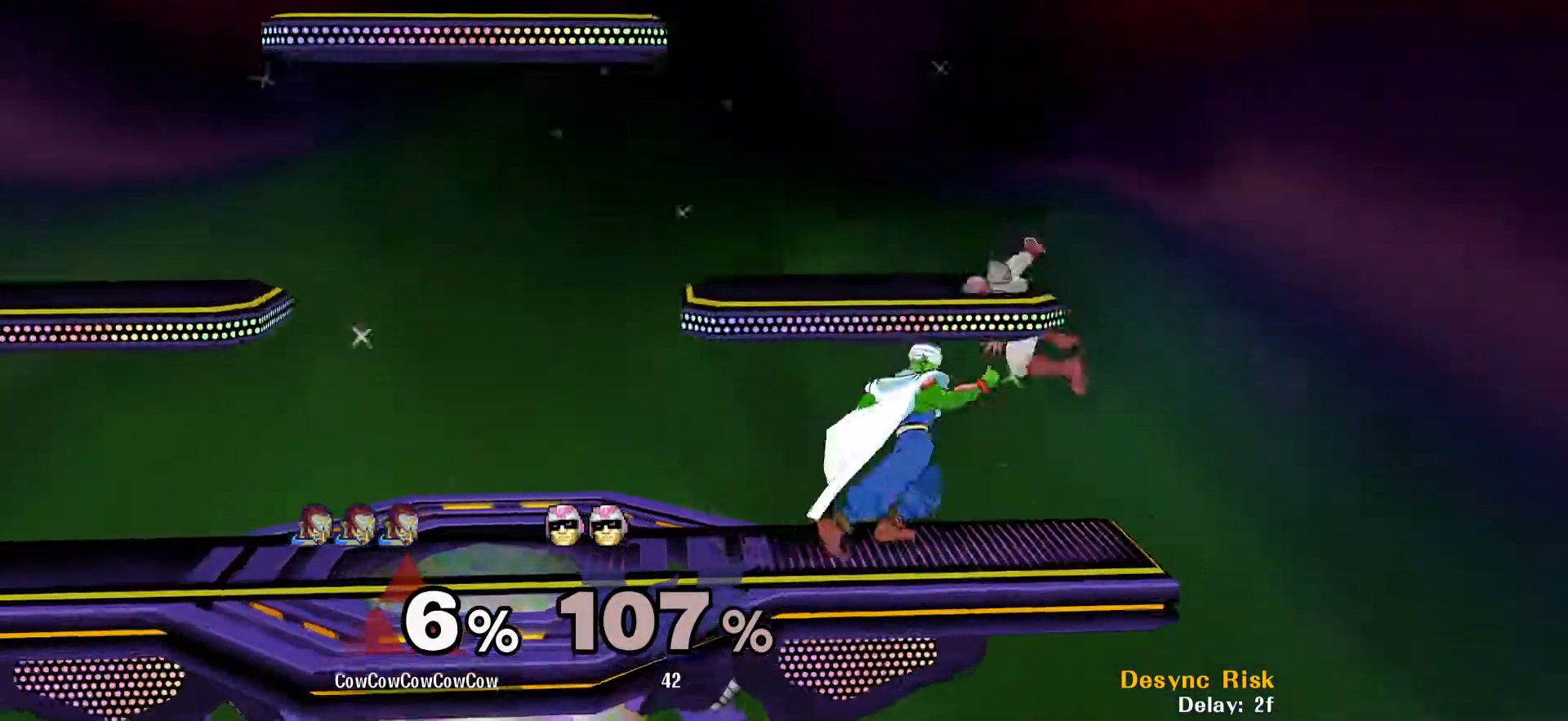
{"buttons": ["DPAD_RIGHT"], "events": [[50, "A", "down"], [183, "A", "up"], [250, "DPAD_RIGHT", "up"], [483, "DPAD_RIGHT", "down"]]}
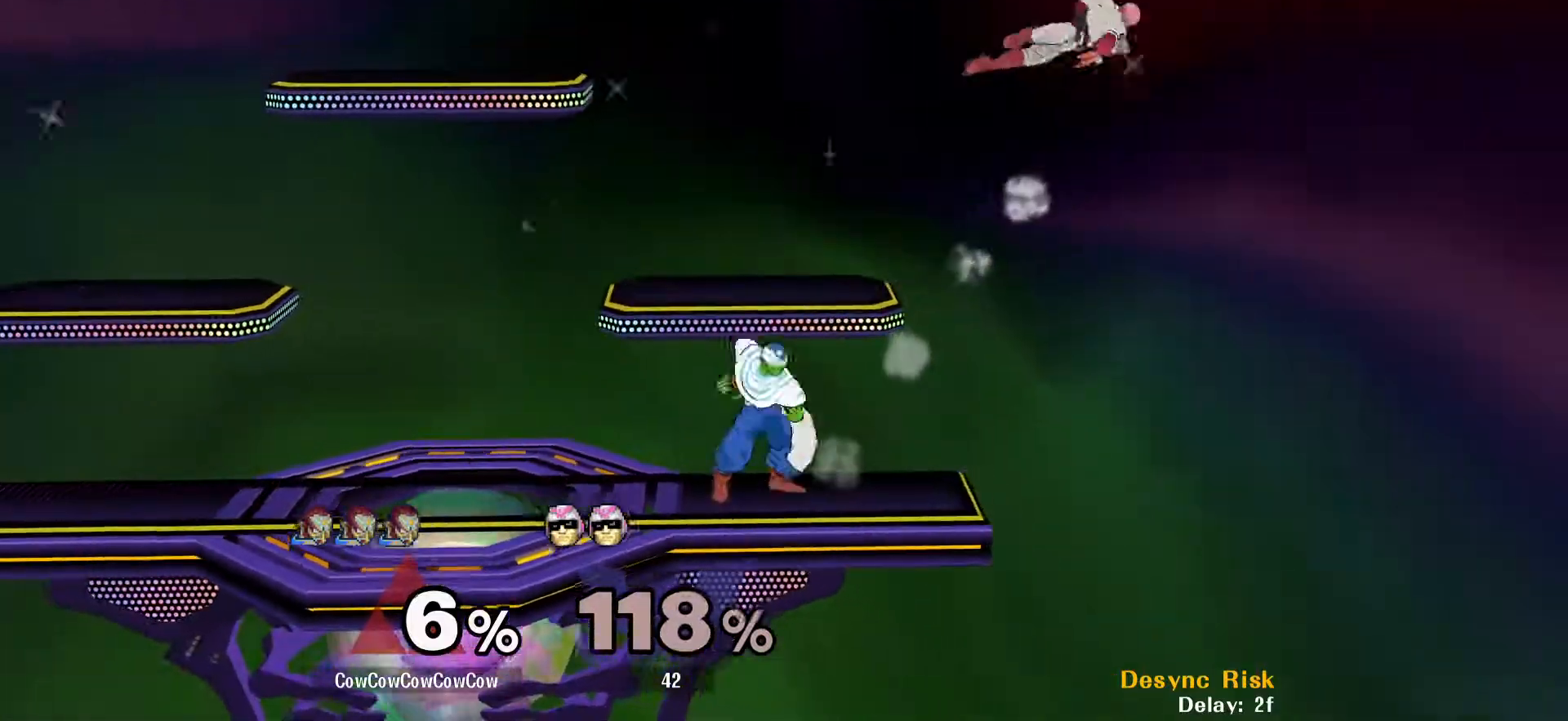
{"buttons": ["Y"], "events": [[100, "DPAD_RIGHT", "up"], [117, "DPAD_LEFT", "down"], [200, "DPAD_RIGHT", "down"], [217, "DPAD_LEFT", "up"], [317, "DPAD_RIGHT", "up"], [333, "DPAD_LEFT", "down"], [383, "Y", "down"], [417, "DPAD_LEFT", "up"], [433, "Y", "up"], [500, "Y", "down"]]}
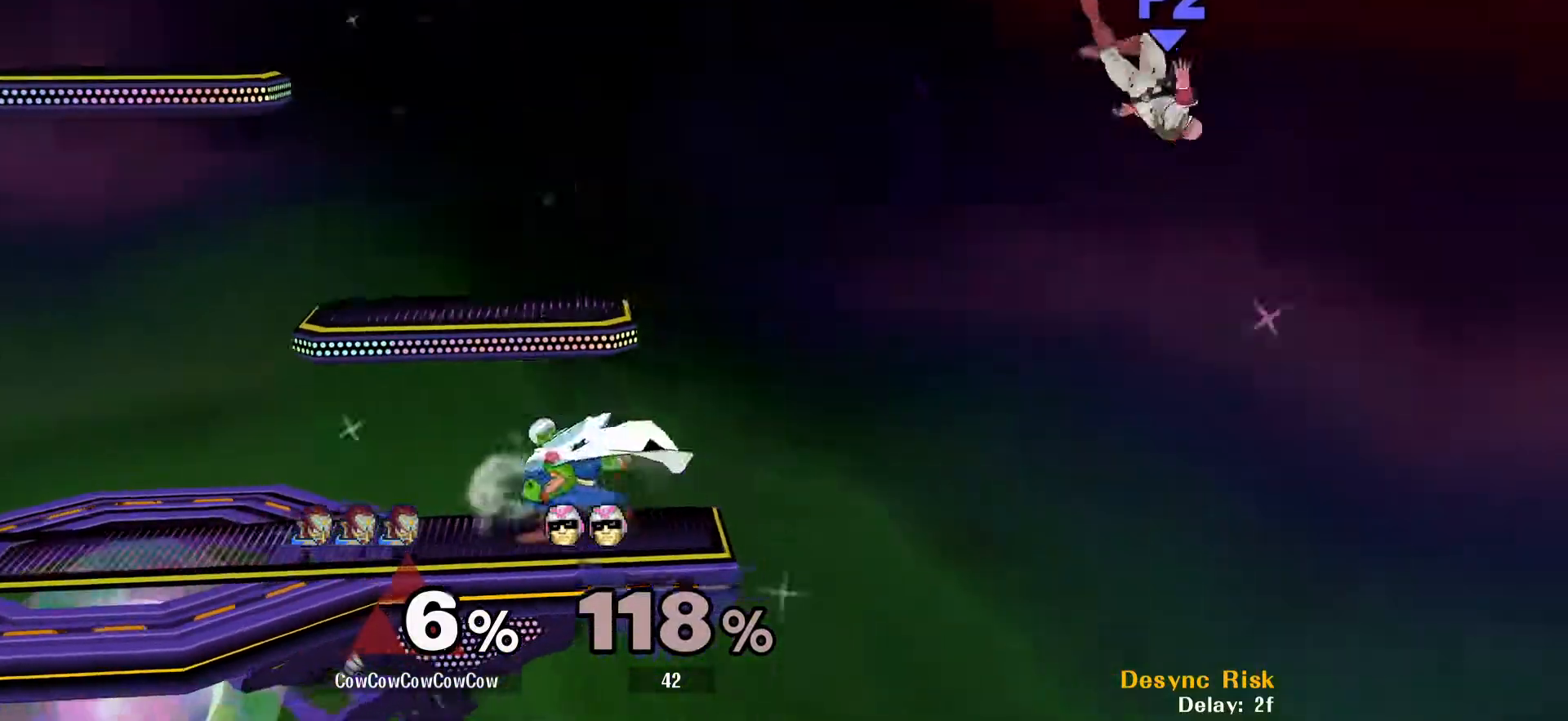
{"buttons": ["Y", "DPAD_RIGHT"], "events": [[167, "DPAD_DOWN", "down"], [167, "Y", "up"], [217, "R1", "down"], [283, "DPAD_DOWN", "up"], [300, "R1", "up"], [433, "Y", "down"], [483, "DPAD_RIGHT", "down"]]}
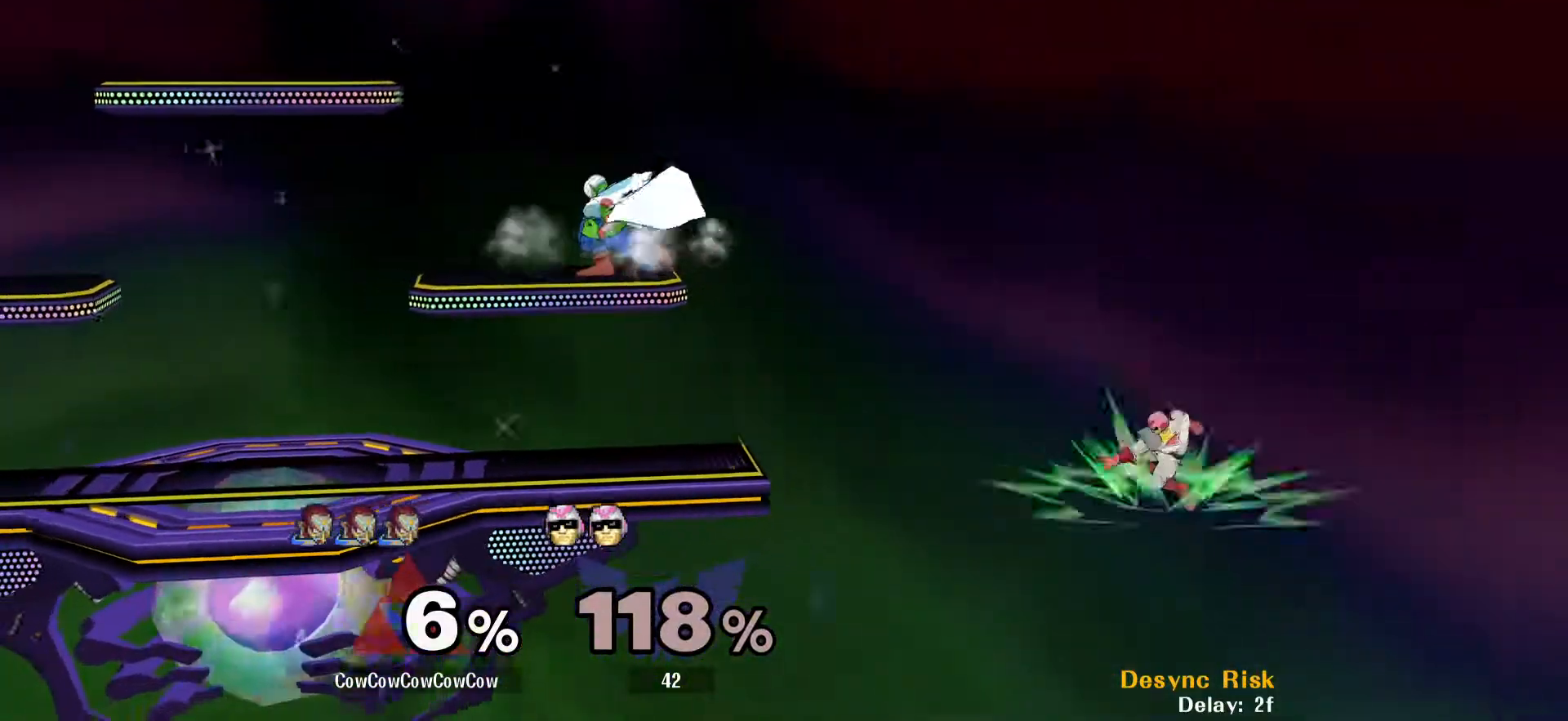
{"buttons": ["DPAD_RIGHT", "C_UP"], "events": [[100, "Y", "up"], [483, "C_UP", "down"]]}
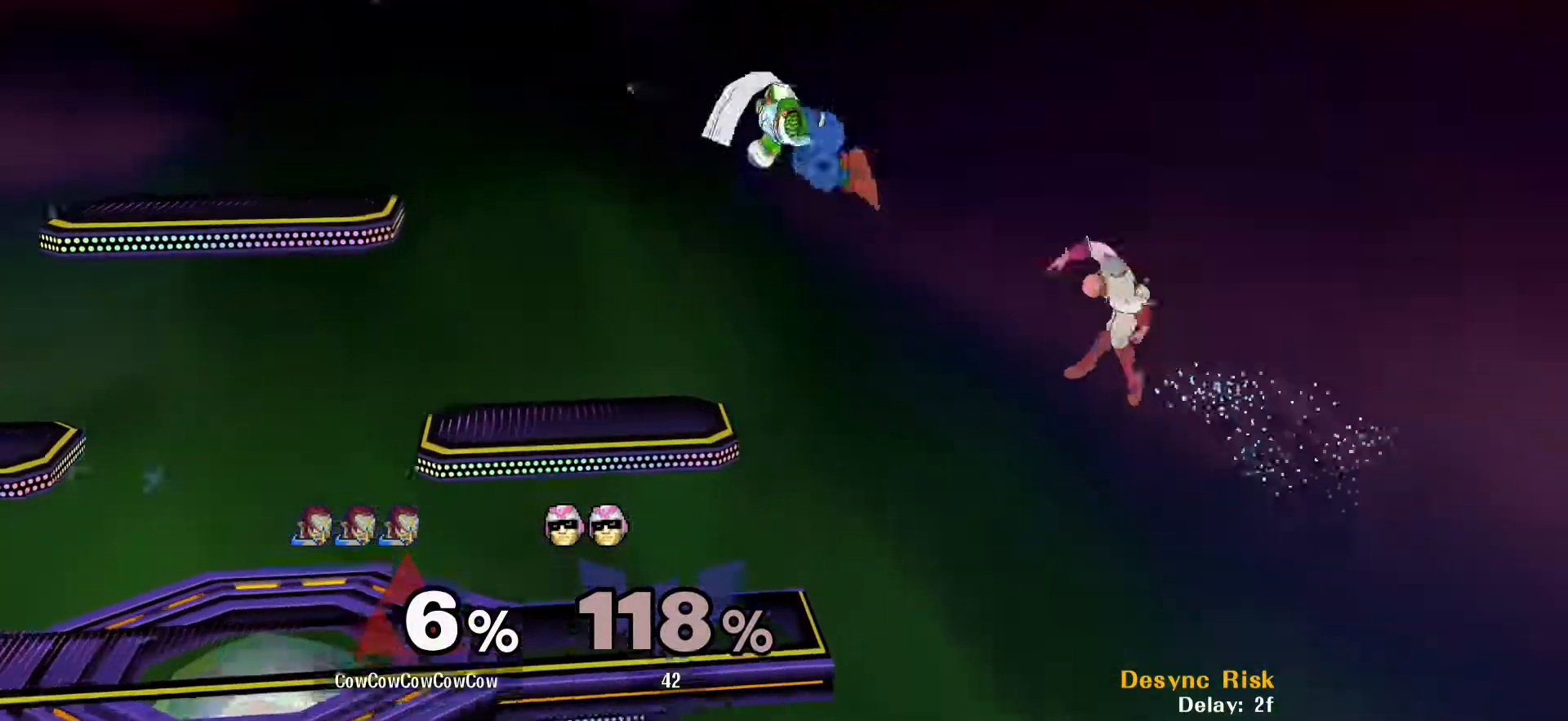
{"buttons": ["DPAD_LEFT"], "events": [[117, "C_UP", "up"], [267, "DPAD_RIGHT", "up"], [483, "DPAD_LEFT", "down"]]}
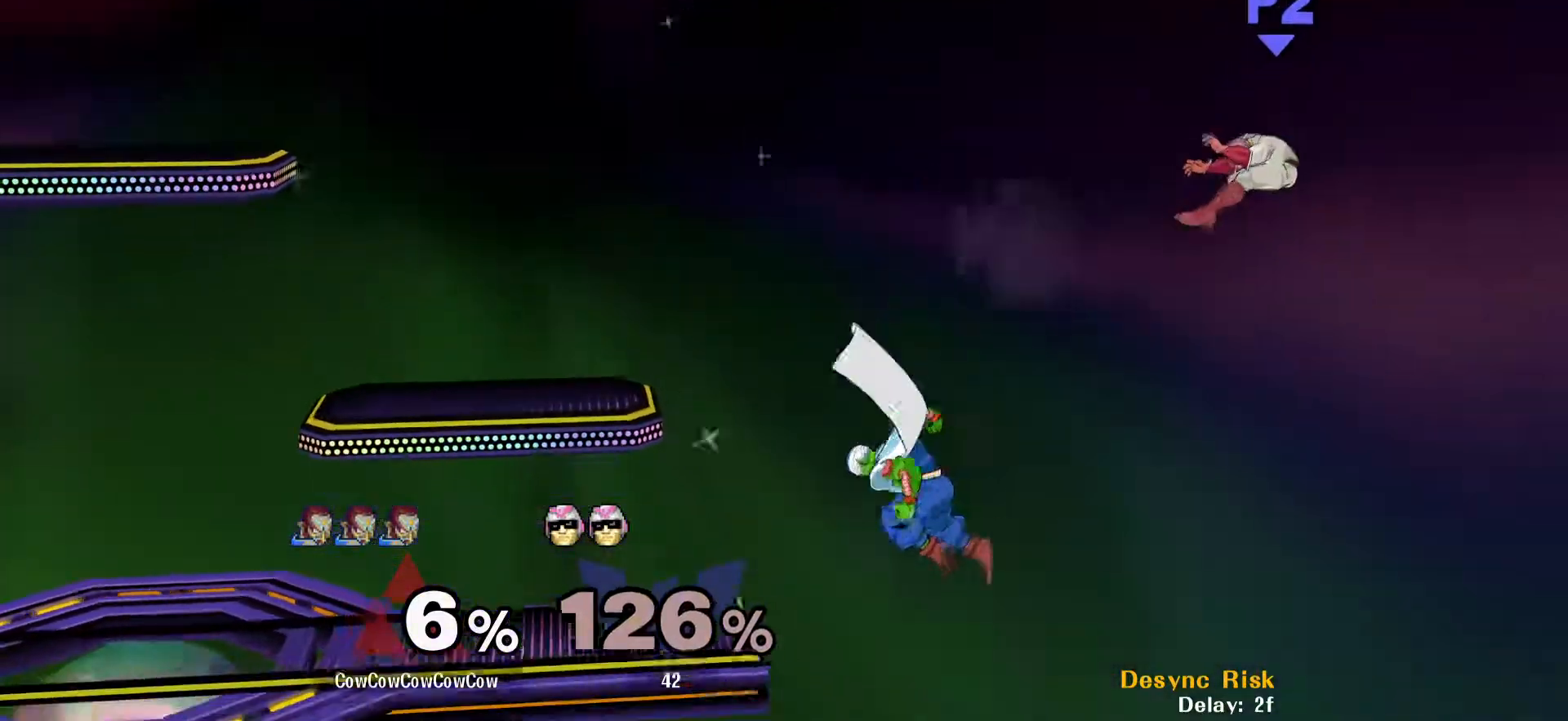
{"buttons": ["DPAD_LEFT"], "events": [[100, "Y", "down"], [267, "Y", "up"]]}
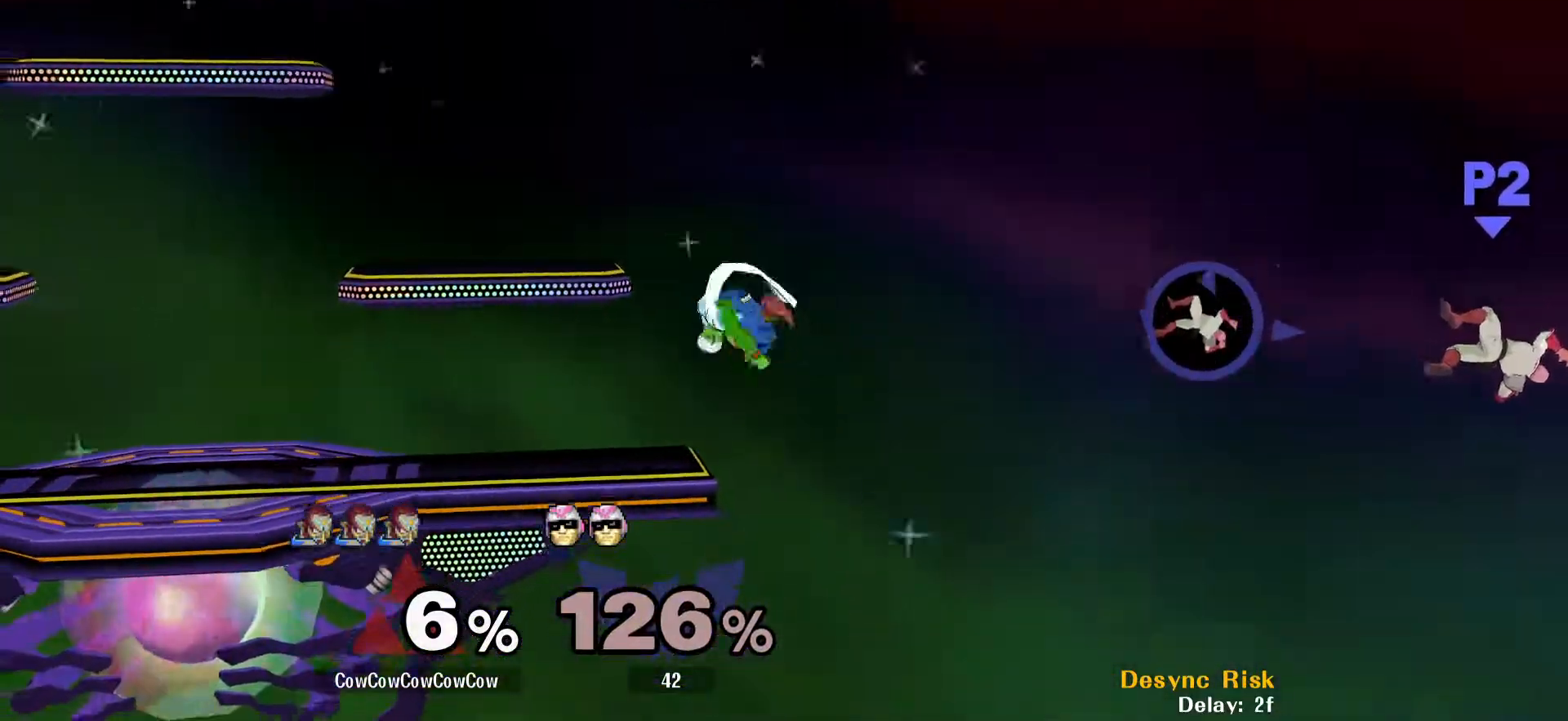
{"buttons": ["DPAD_LEFT"], "events": [[200, "R1", "down"], [300, "R1", "up"], [333, "DPAD_LEFT", "up"], [417, "DPAD_LEFT", "down"]]}
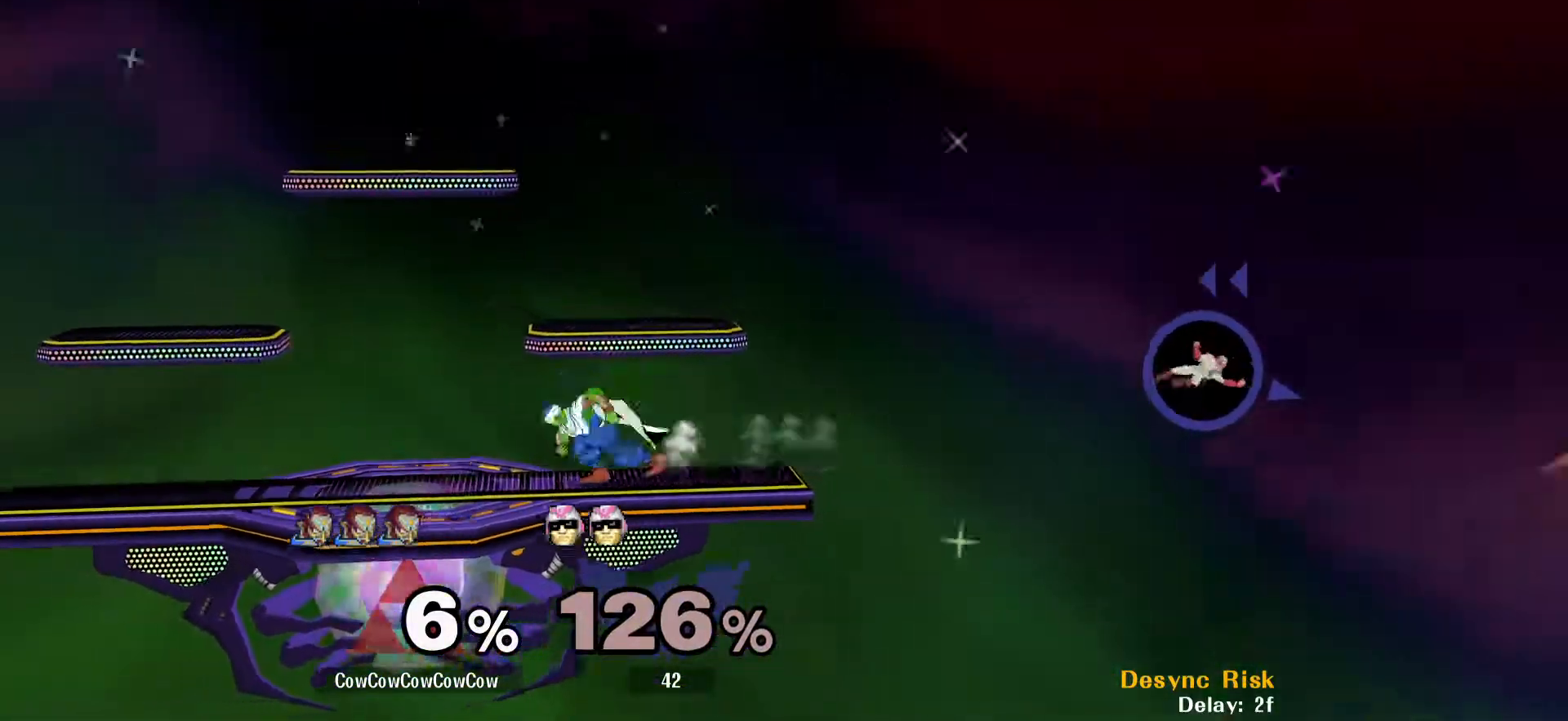
{"buttons": ["DPAD_LEFT"], "events": [[17, "DPAD_LEFT", "up"], [50, "DPAD_RIGHT", "down"], [100, "Y", "down"], [150, "DPAD_DOWN", "down"], [183, "DPAD_LEFT", "down"], [200, "R1", "down"], [267, "DPAD_RIGHT", "up"], [283, "DPAD_DOWN", "up"], [300, "R1", "up"], [317, "DPAD_LEFT", "up"], [333, "Y", "up"], [383, "DPAD_LEFT", "down"]]}
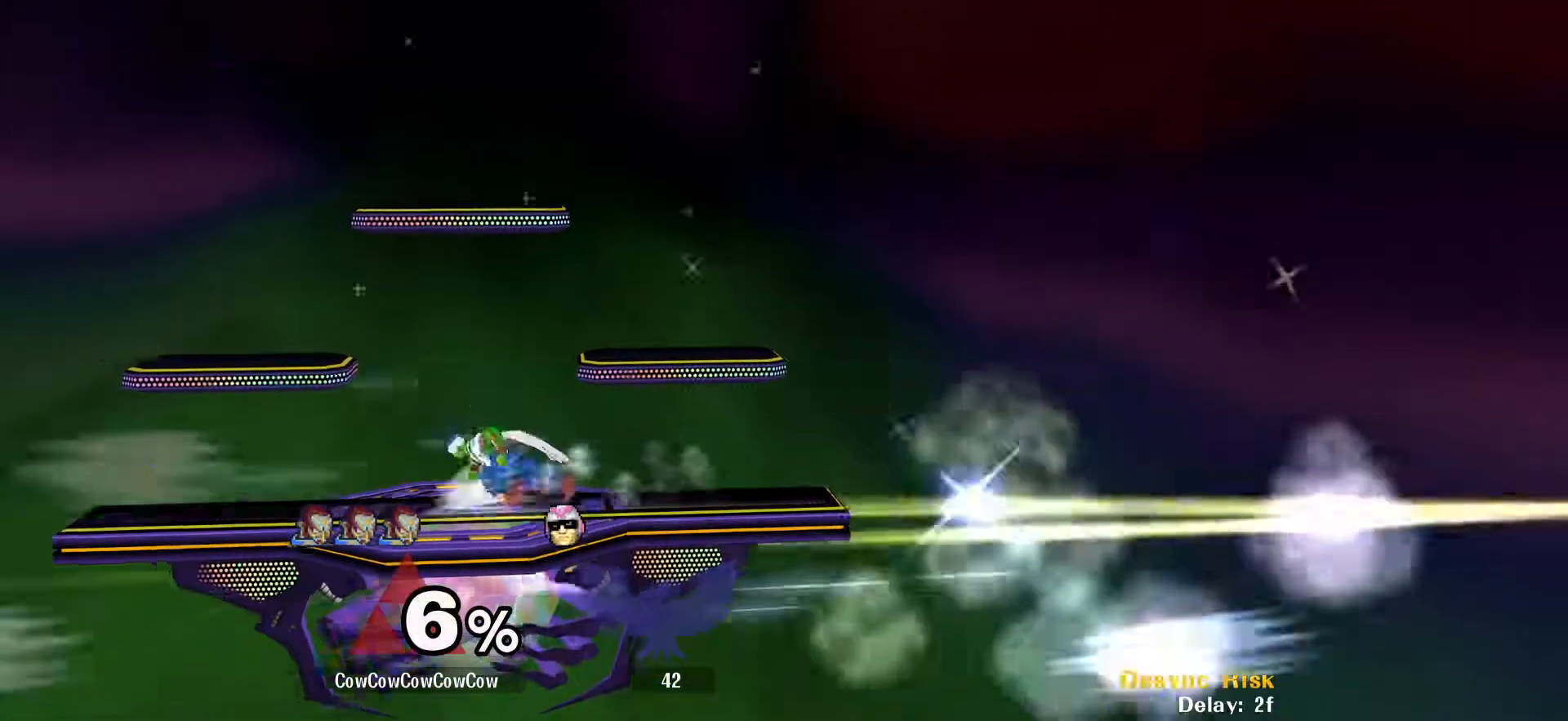
{"buttons": ["DPAD_RIGHT"], "events": [[83, "Y", "down"], [133, "Y", "up"], [200, "DPAD_LEFT", "up"], [200, "Y", "down"], [267, "DPAD_RIGHT", "down"], [267, "Y", "up"]]}
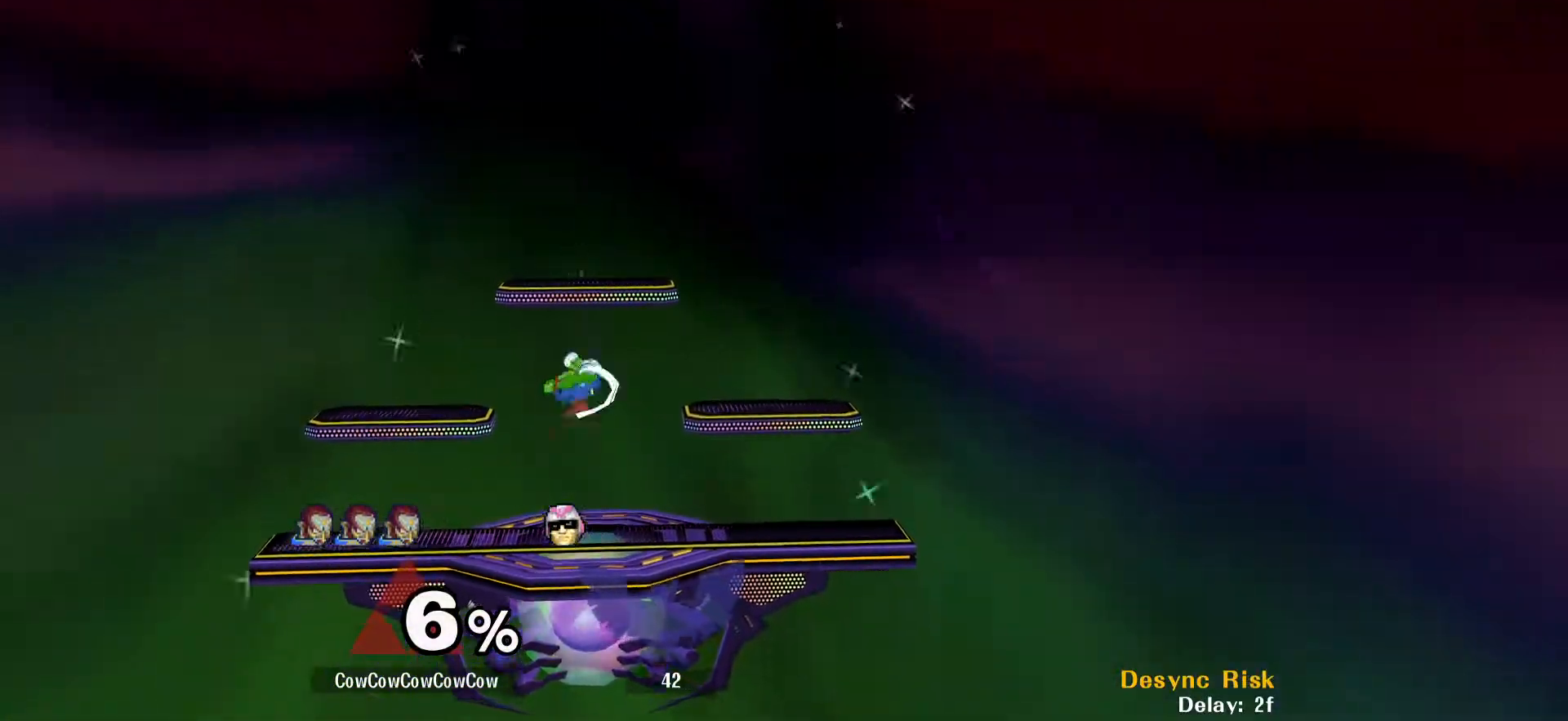
{"buttons": ["R1", "DPAD_UP", "DPAD_LEFT"], "events": [[50, "DPAD_DOWN", "down"], [200, "DPAD_DOWN", "up"], [233, "R1", "down"], [283, "DPAD_LEFT", "down"], [300, "DPAD_UP", "down"], [350, "DPAD_RIGHT", "up"]]}
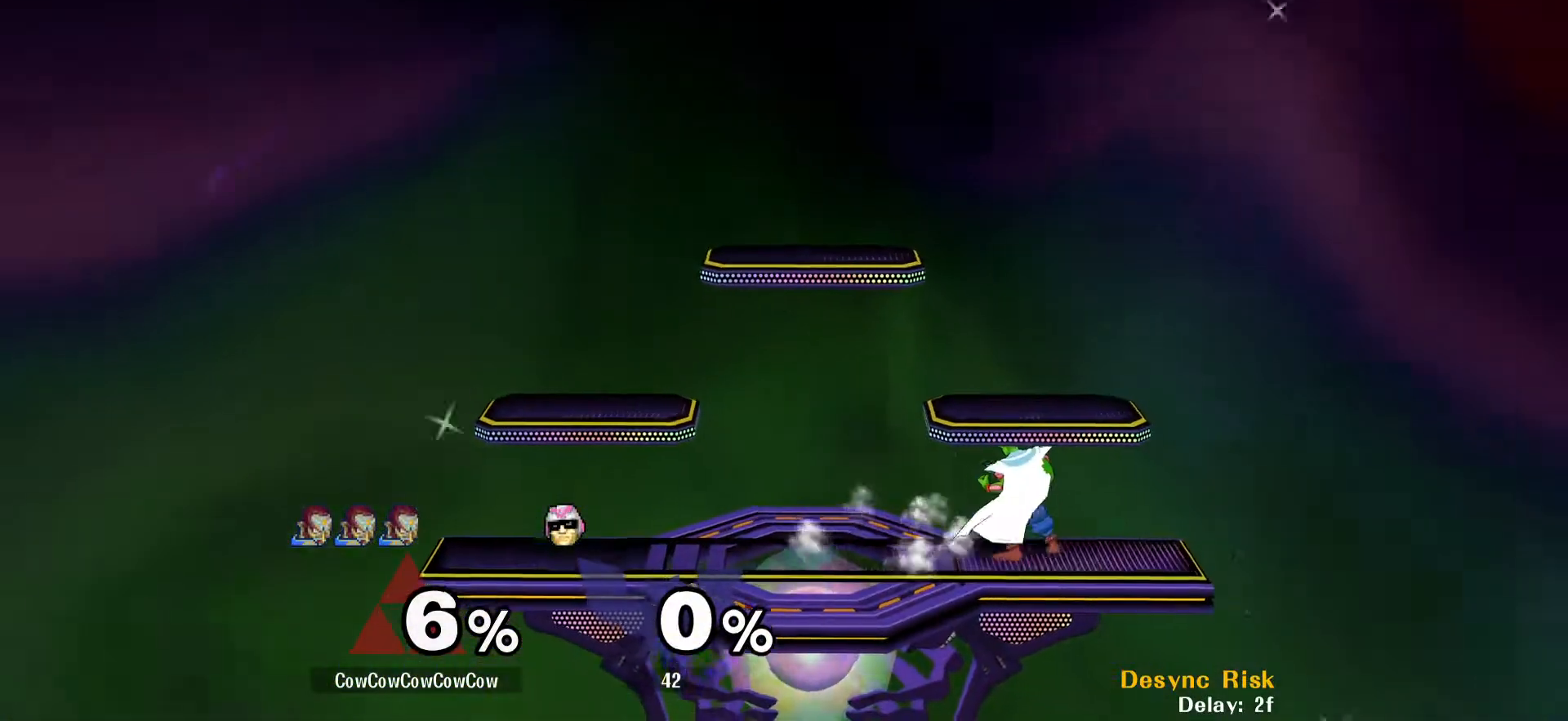
{"buttons": ["R1", "DPAD_UP", "DPAD_LEFT"], "events": []}
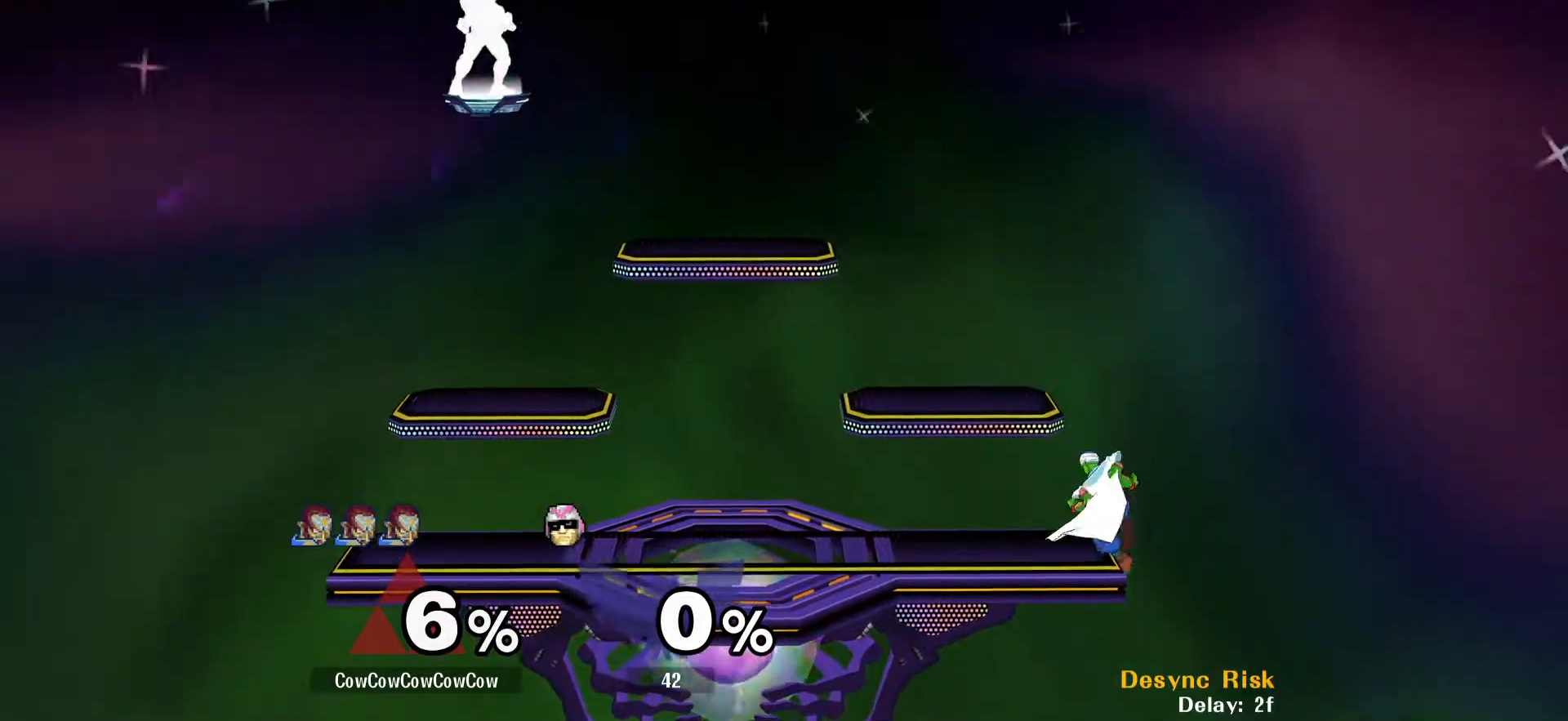
{"buttons": ["Y", "DPAD_LEFT"], "events": [[167, "DPAD_UP", "up"], [167, "R1", "up"], [217, "DPAD_LEFT", "up"], [333, "DPAD_RIGHT", "down"], [367, "DPAD_LEFT", "down"], [400, "DPAD_RIGHT", "up"], [400, "Y", "down"]]}
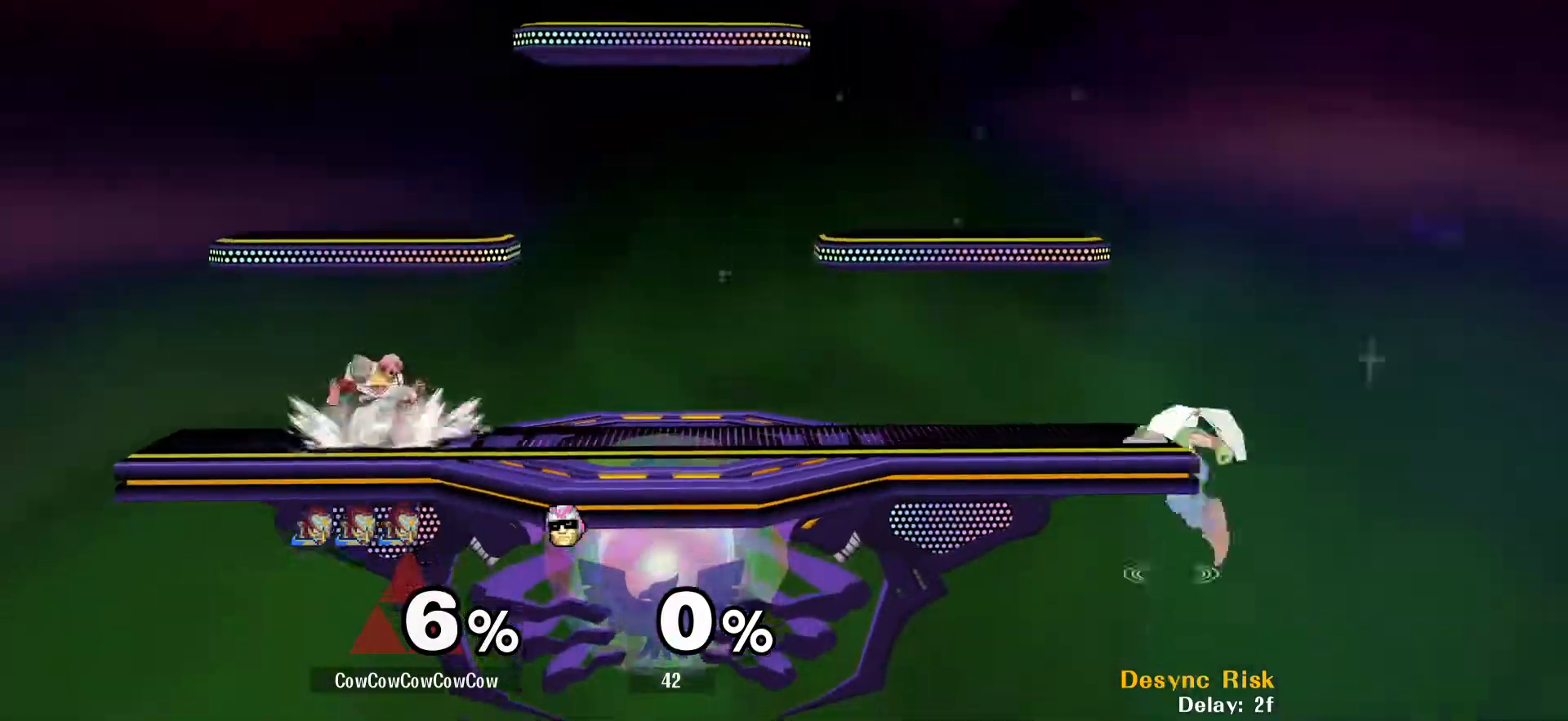
{"buttons": ["DPAD_LEFT"], "events": [[100, "Y", "up"], [117, "DPAD_LEFT", "up"], [150, "DPAD_RIGHT", "down"], [167, "R1", "down"], [217, "DPAD_RIGHT", "up"], [250, "DPAD_LEFT", "down"], [250, "R1", "up"]]}
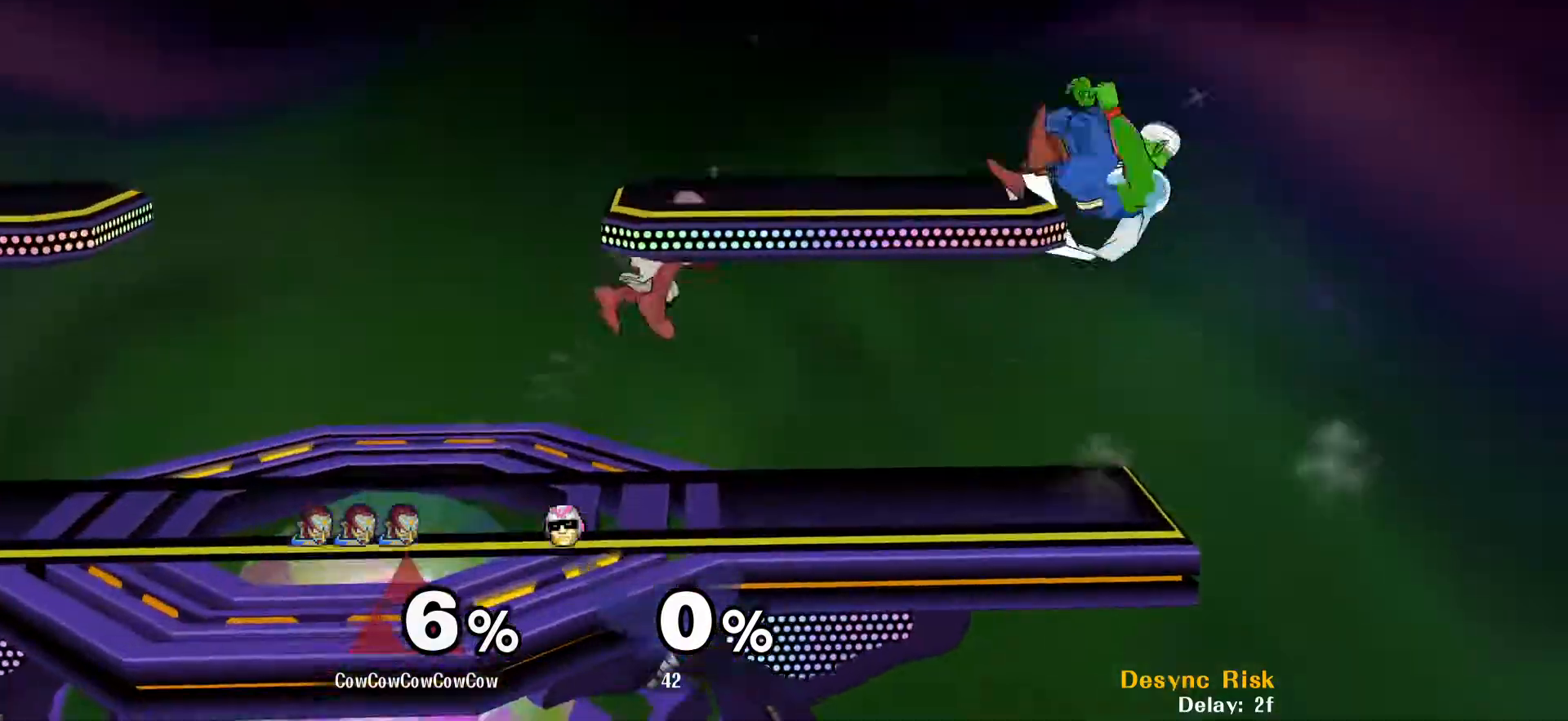
{"buttons": ["DPAD_LEFT"], "events": [[300, "DPAD_LEFT", "up"], [483, "DPAD_LEFT", "down"]]}
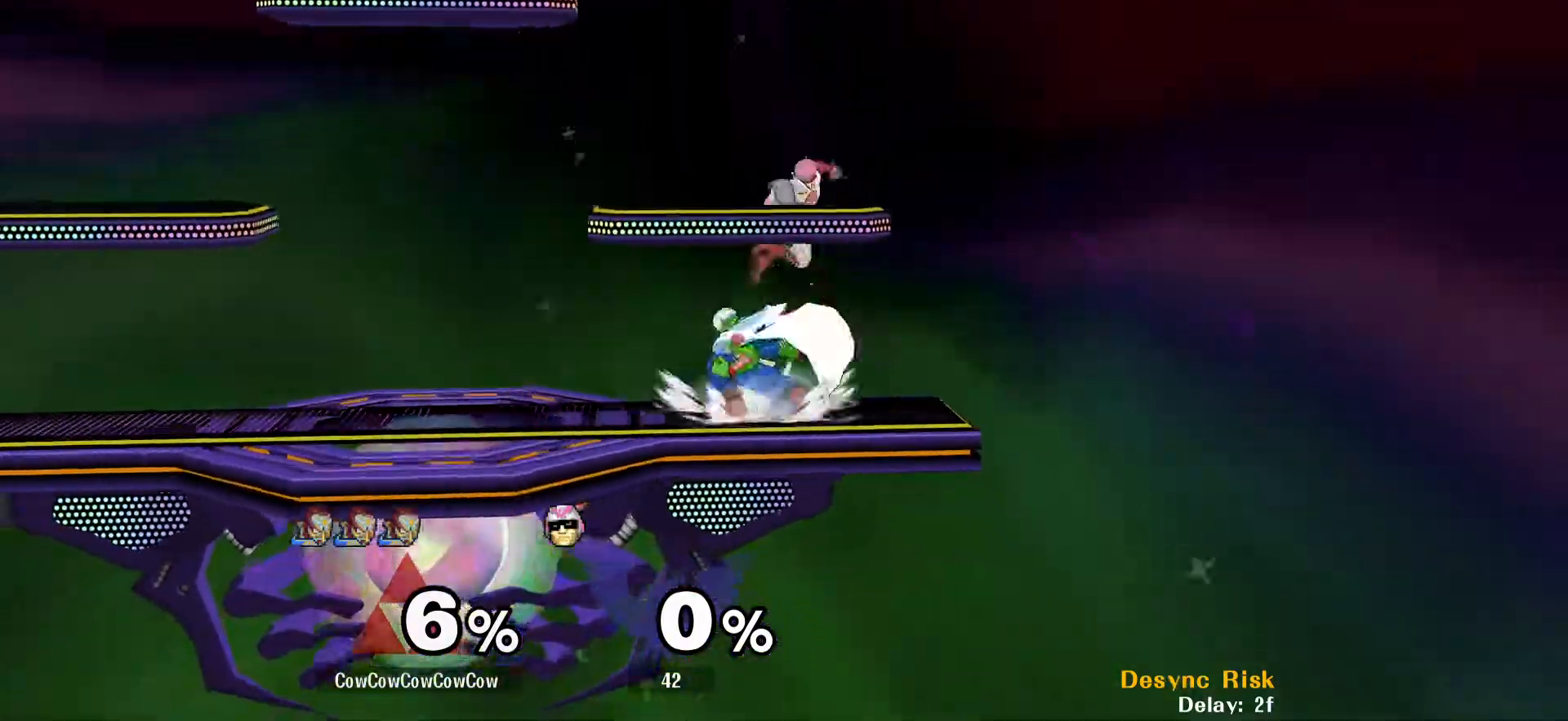
{"buttons": ["Y", "L1", "DPAD_LEFT", "C_UP"], "events": [[233, "L1", "down"], [350, "Y", "down"], [483, "C_UP", "down"]]}
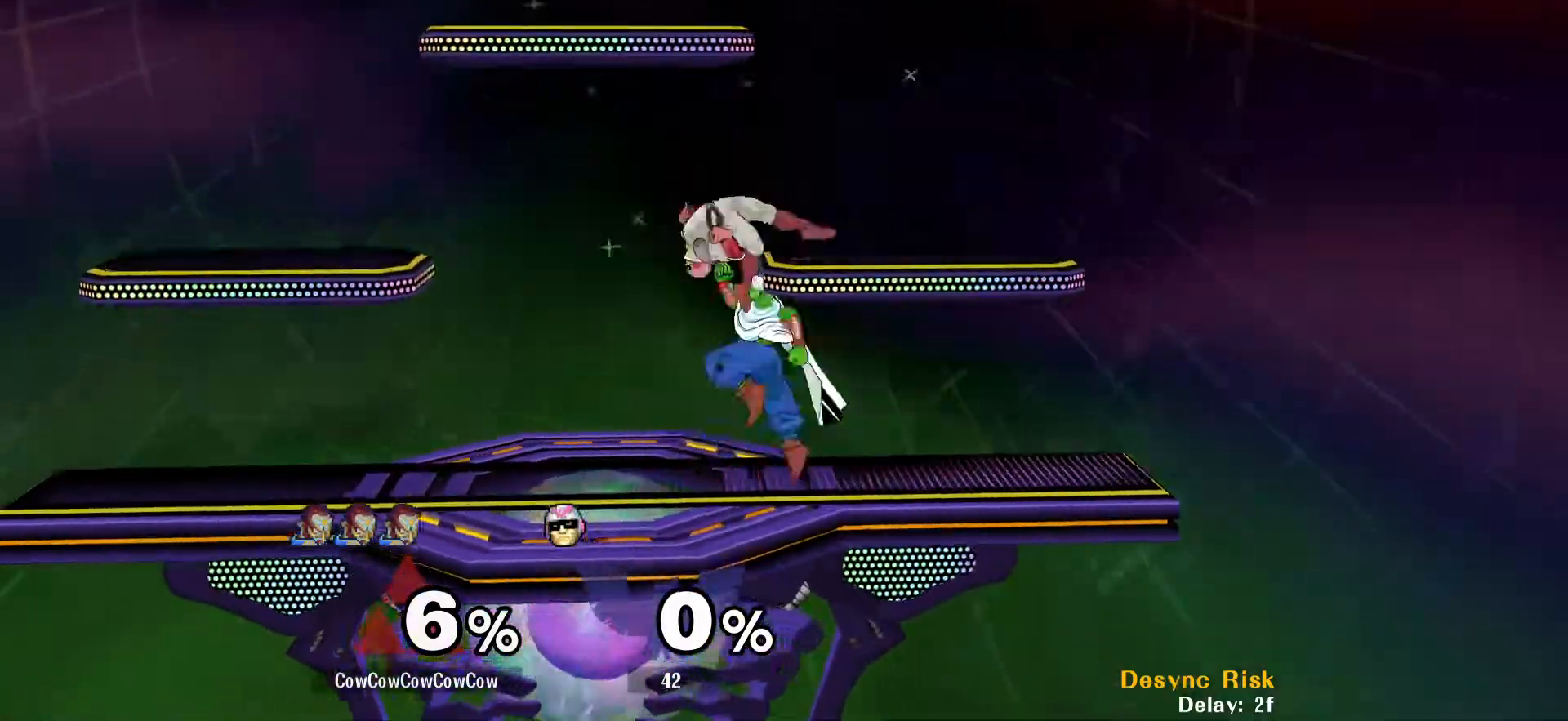
{"buttons": ["DPAD_DOWN"], "events": [[17, "L1", "up"], [17, "Y", "up"], [150, "C_UP", "up"], [267, "DPAD_LEFT", "up"], [500, "DPAD_DOWN", "down"]]}
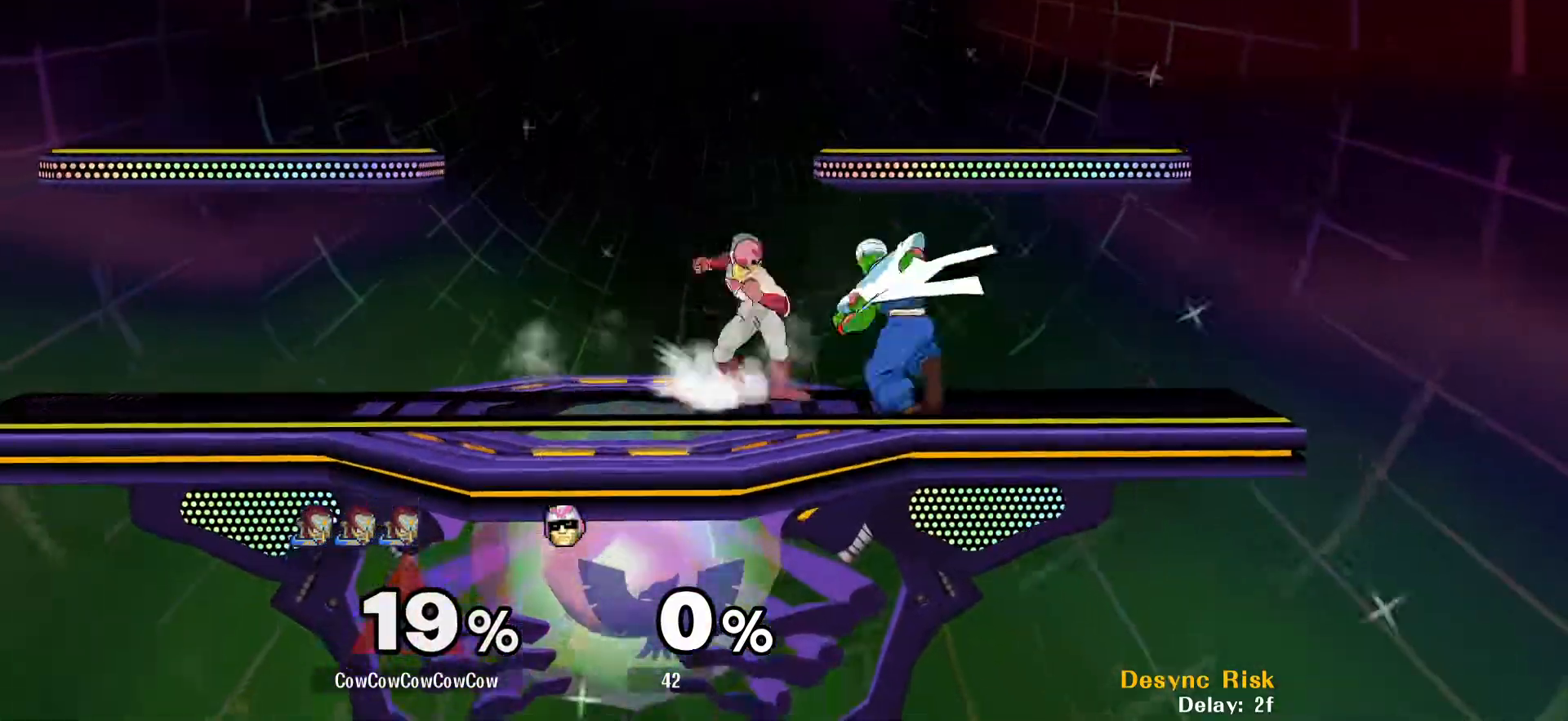
{"buttons": [], "events": [[133, "A", "down"], [167, "A", "up"], [417, "DPAD_DOWN", "up"]]}
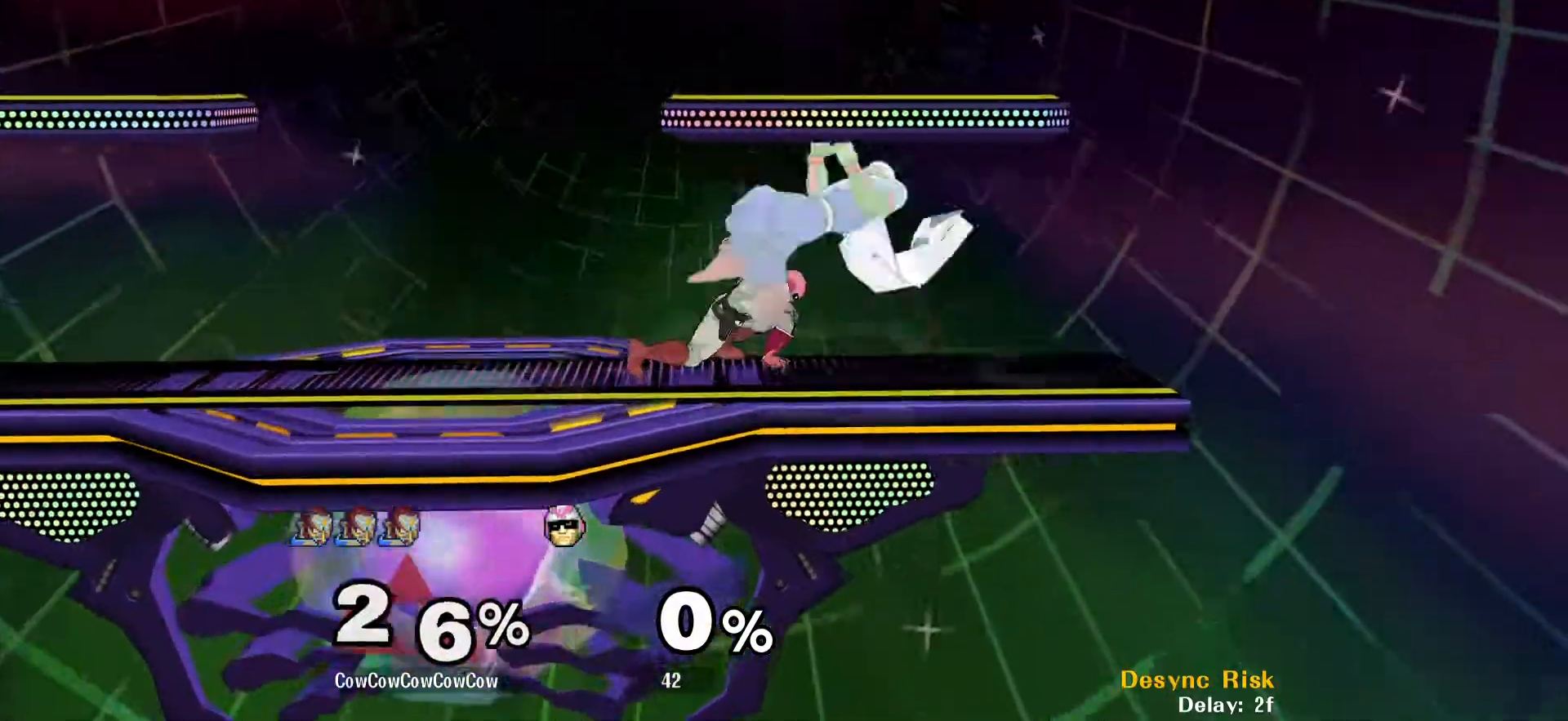
{"buttons": ["DPAD_UP", "DPAD_LEFT", "C_DOWN"], "events": [[17, "DPAD_LEFT", "down"], [267, "DPAD_LEFT", "up"], [400, "DPAD_LEFT", "down"], [450, "DPAD_UP", "down"], [483, "C_DOWN", "down"]]}
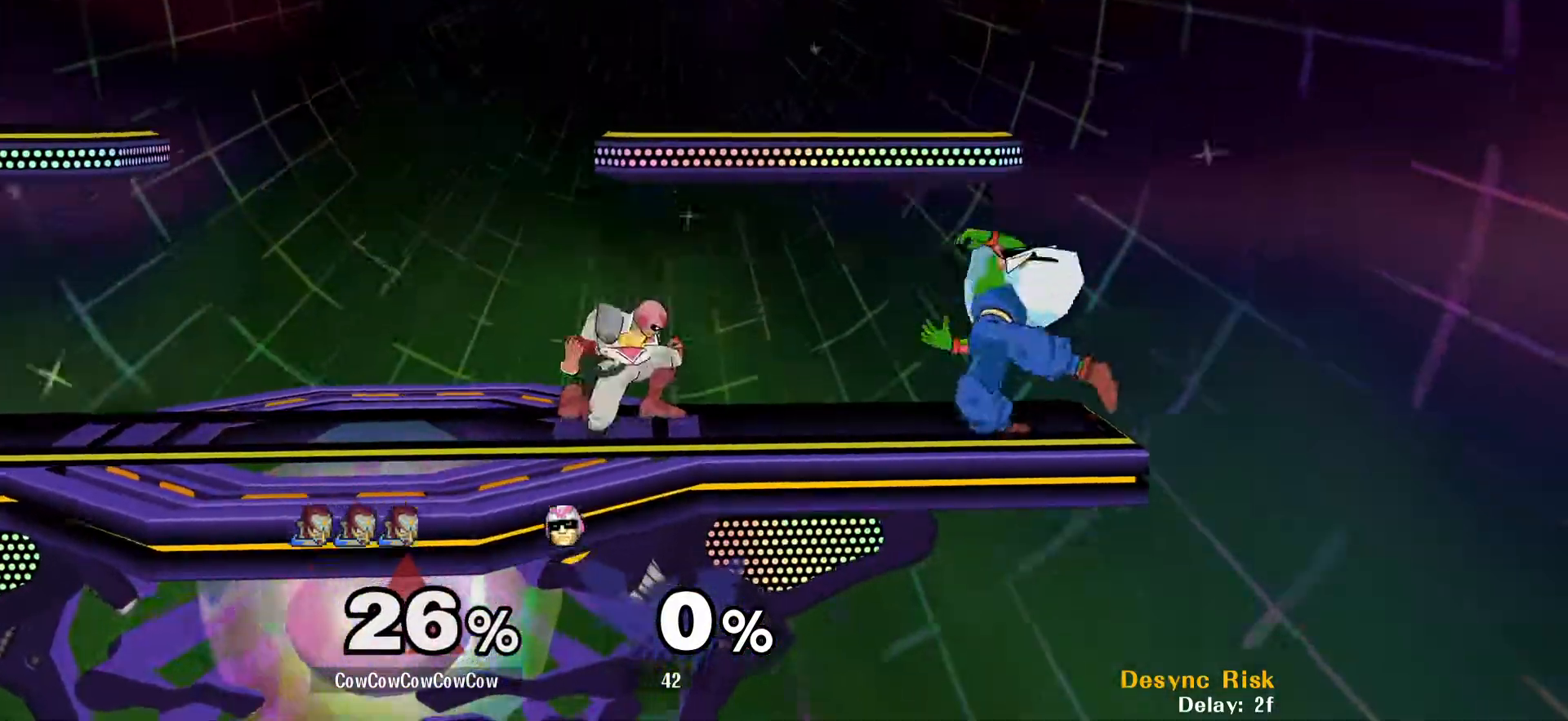
{"buttons": ["DPAD_RIGHT"], "events": [[67, "DPAD_UP", "up"], [117, "C_DOWN", "up"], [117, "DPAD_LEFT", "up"], [117, "DPAD_RIGHT", "down"]]}
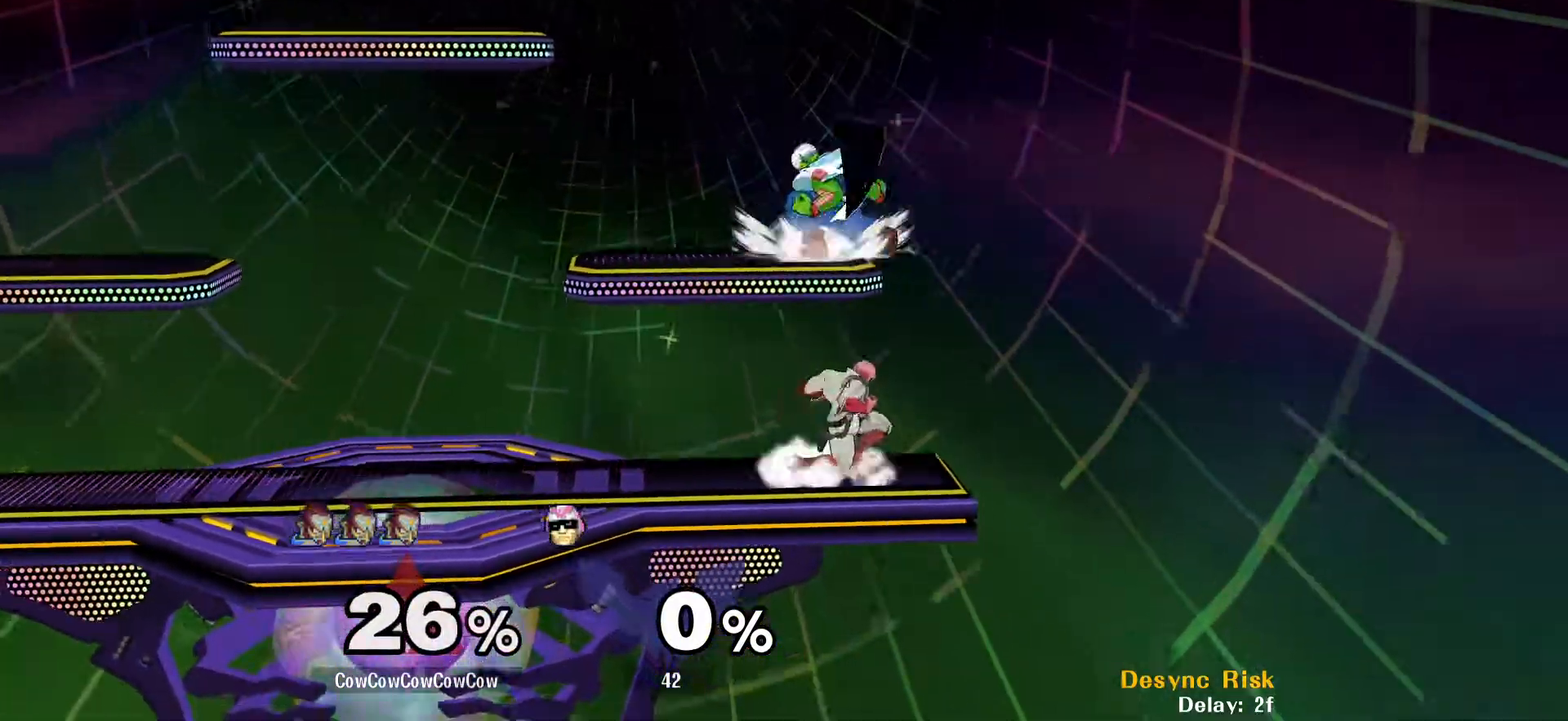
{"buttons": ["DPAD_LEFT", "C_DOWN"], "events": [[167, "DPAD_RIGHT", "up"], [200, "DPAD_LEFT", "down"], [200, "Y", "down"], [283, "Y", "up"], [417, "C_DOWN", "down"]]}
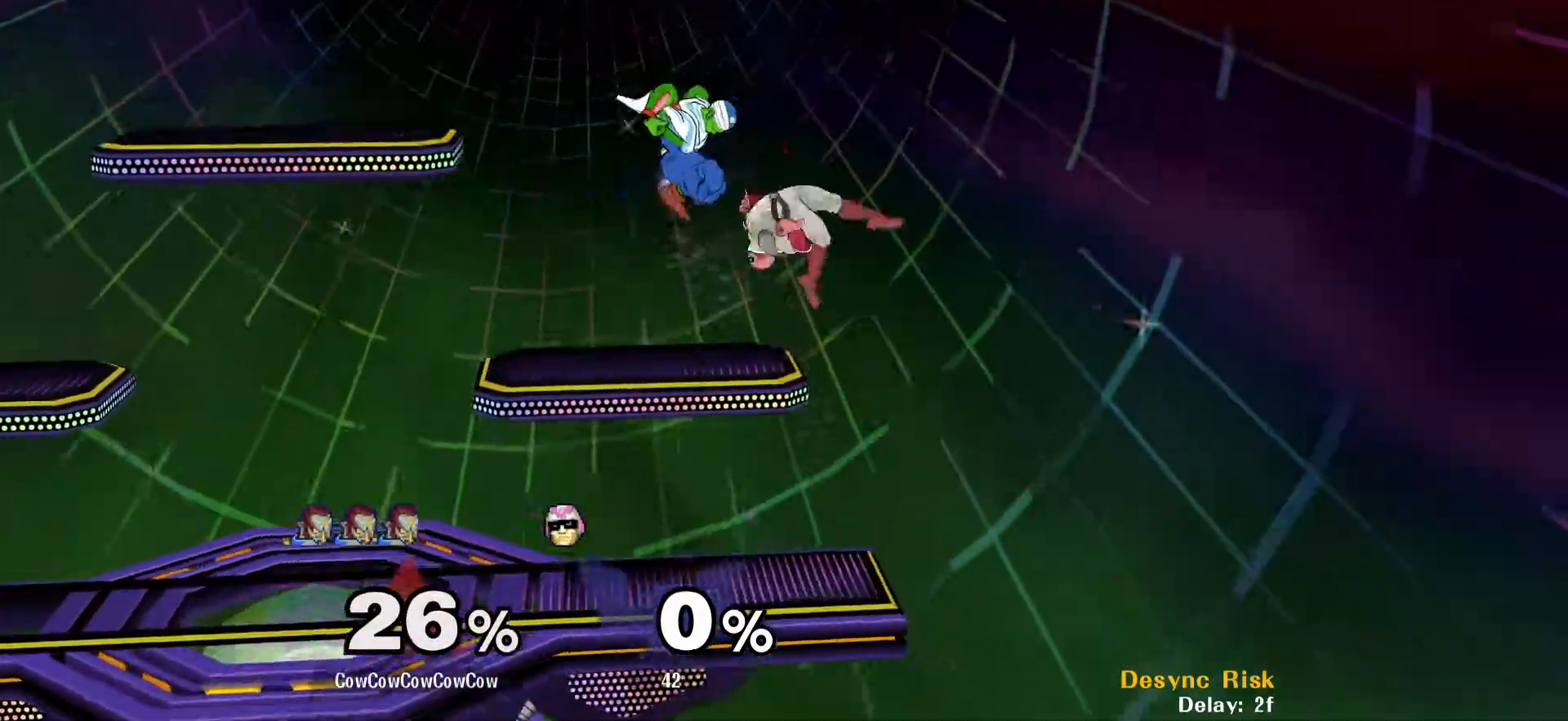
{"buttons": ["DPAD_LEFT"], "events": [[83, "C_DOWN", "up"]]}
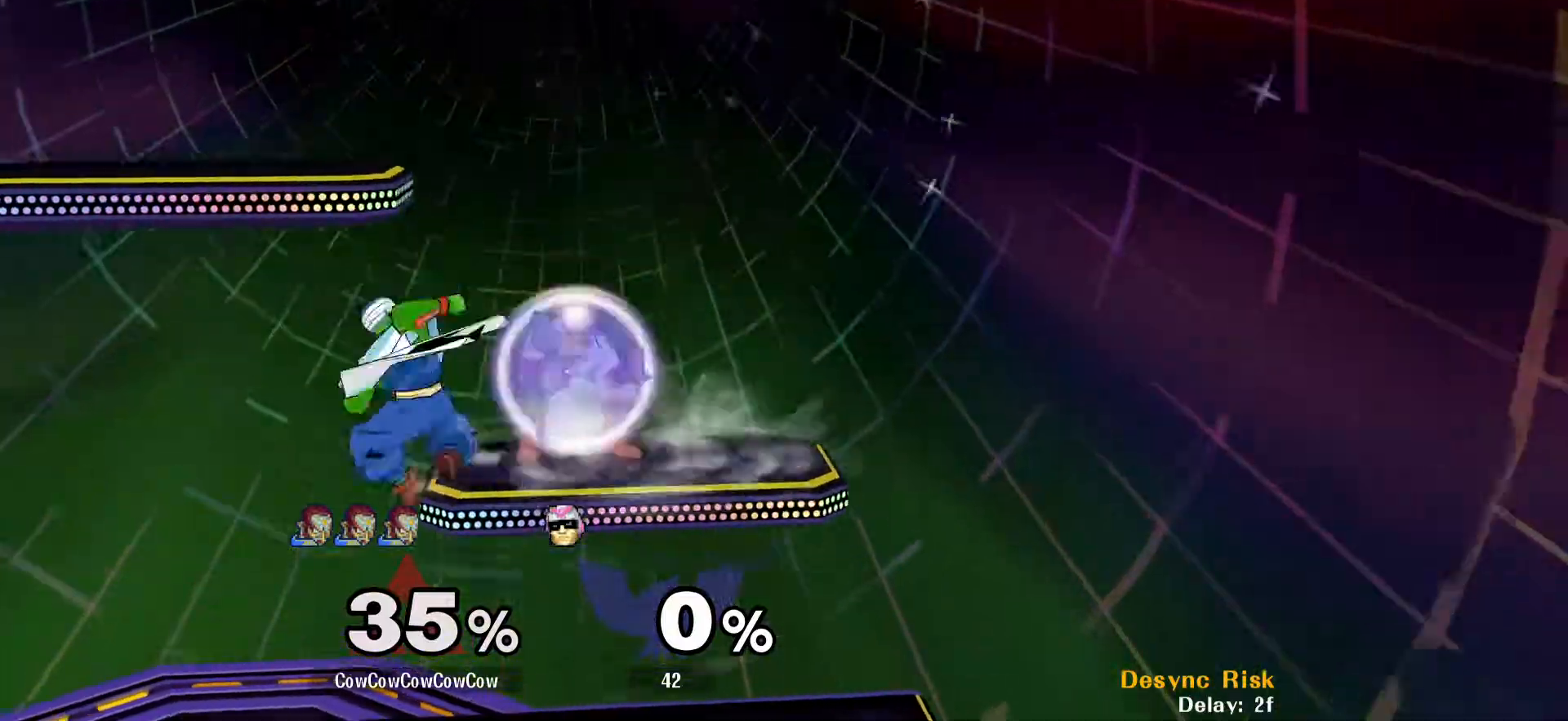
{"buttons": ["DPAD_LEFT"], "events": [[17, "DPAD_LEFT", "up"], [67, "Y", "down"], [117, "Y", "up"], [133, "A", "down"], [217, "A", "up"], [400, "DPAD_RIGHT", "down"], [433, "DPAD_RIGHT", "up"], [450, "DPAD_DOWN", "down"], [467, "DPAD_LEFT", "down"], [500, "DPAD_DOWN", "up"]]}
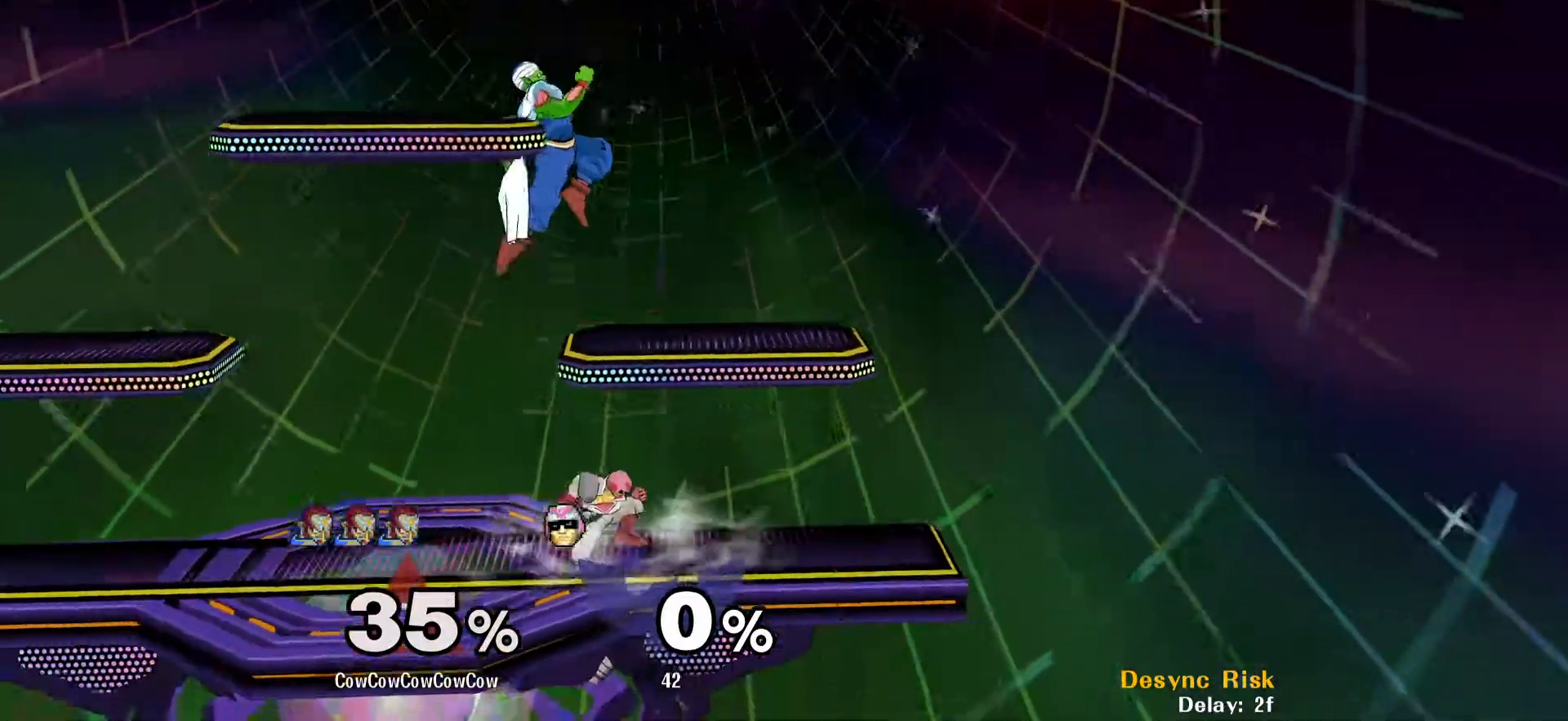
{"buttons": [], "events": [[117, "A", "down"], [117, "DPAD_LEFT", "up"], [200, "A", "up"], [367, "Z", "down"], [400, "Z", "up"]]}